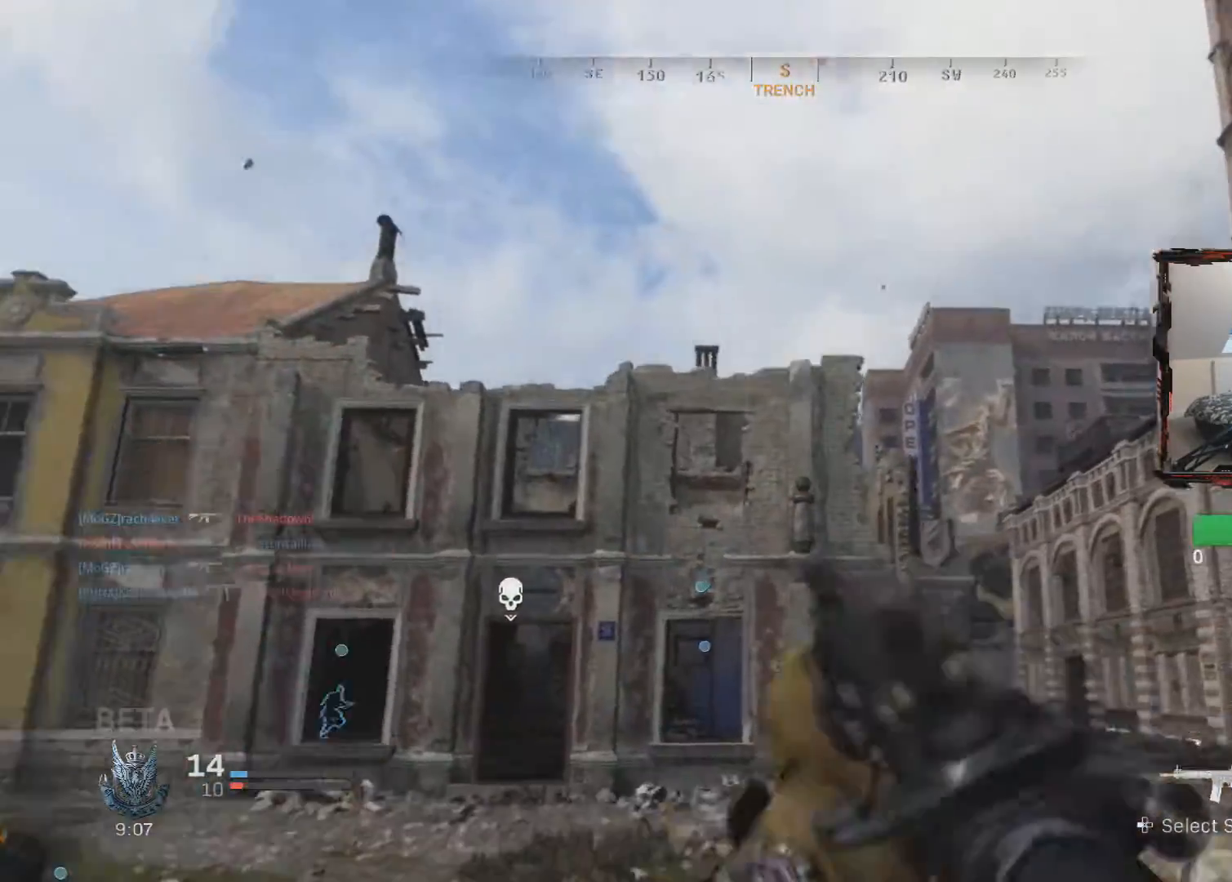
Gameplay with a controller (PlayStation layout); each line is a JSON object with the inputs held at the frame after it. "events" lists button and stick changes between this image and that frame as [ms after this image, input, new state], when the widget could be followed in between.
{"buttons": [], "left_stick": "up", "right_stick": "center", "events": [[317, "right_stick", "center"], [484, "L3", "up"]]}
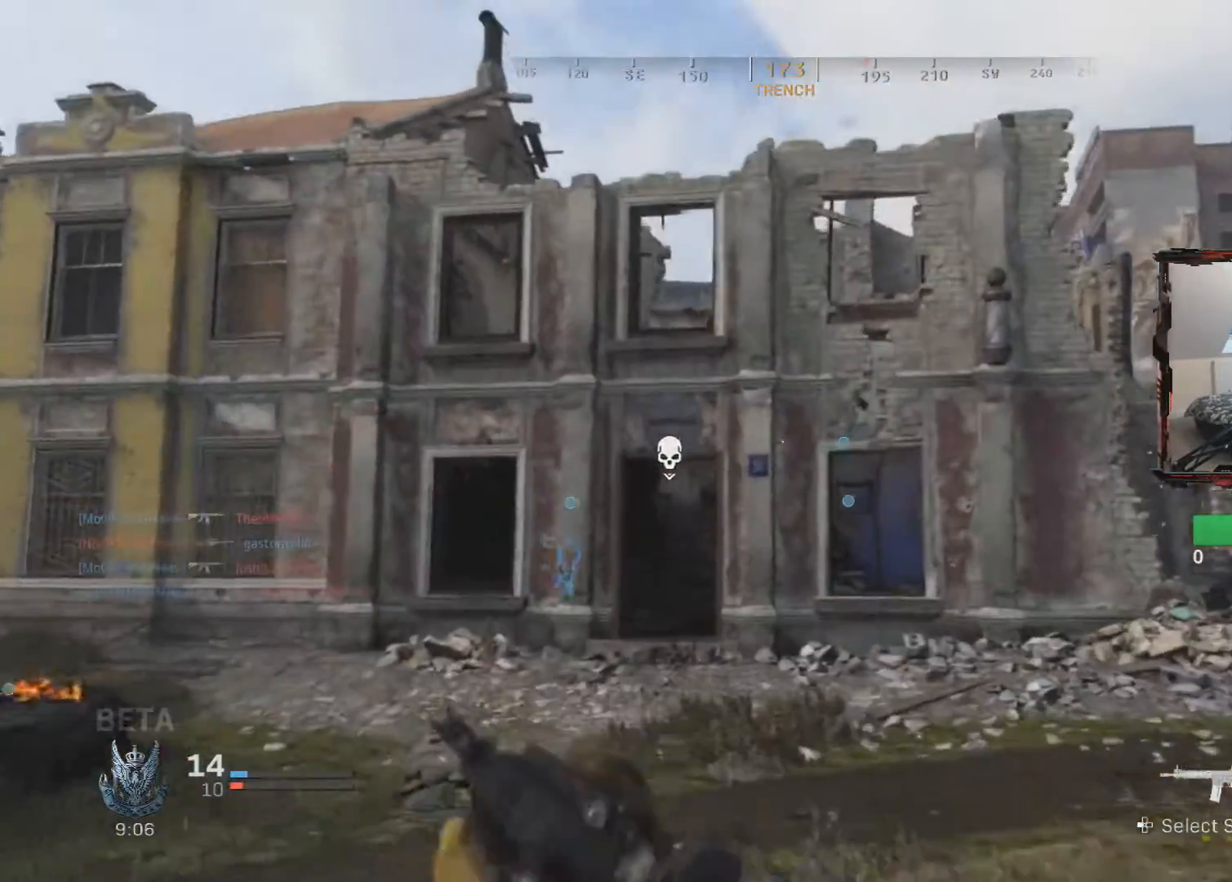
{"buttons": [], "left_stick": "up", "right_stick": "down-right", "events": [[267, "right_stick", "down-right"]]}
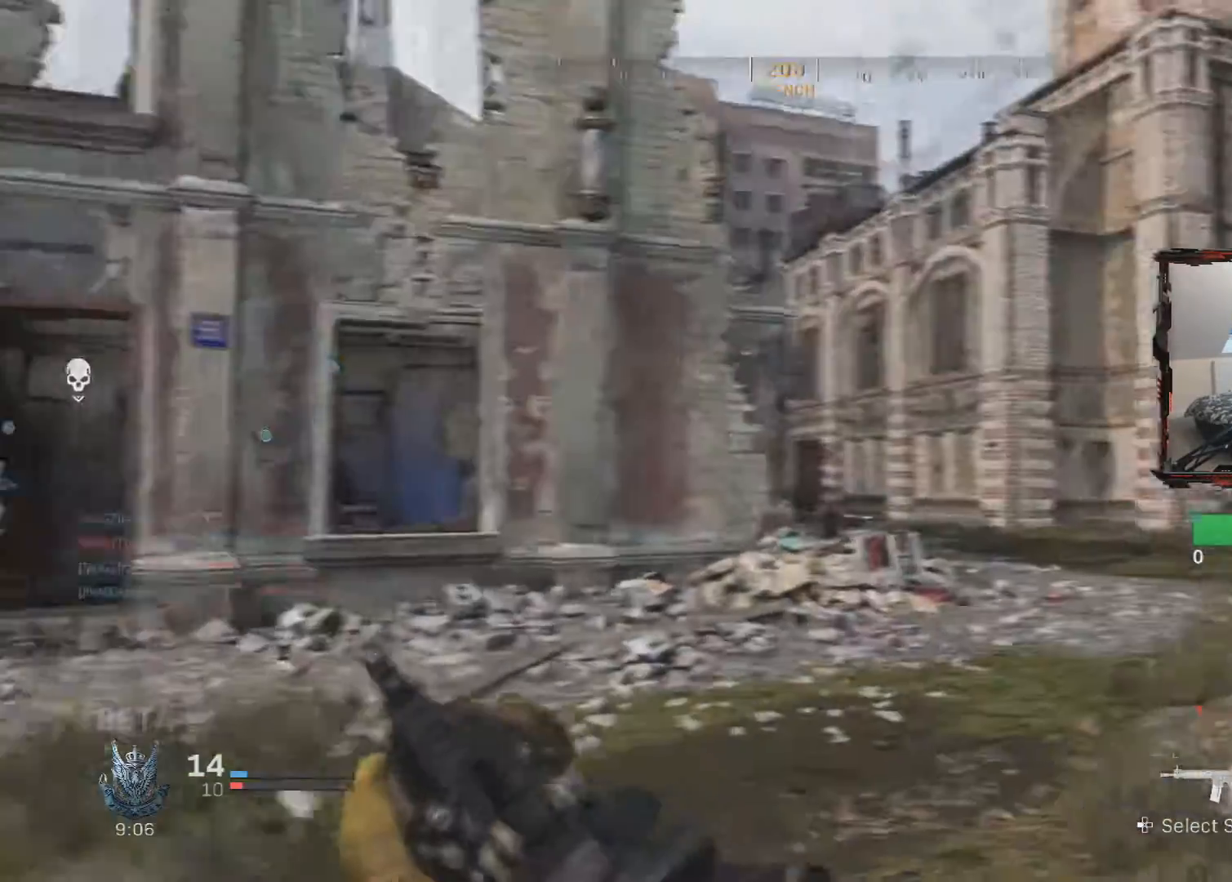
{"buttons": [], "left_stick": "up", "right_stick": "down", "events": [[17, "right_stick", "center"], [301, "right_stick", "down"]]}
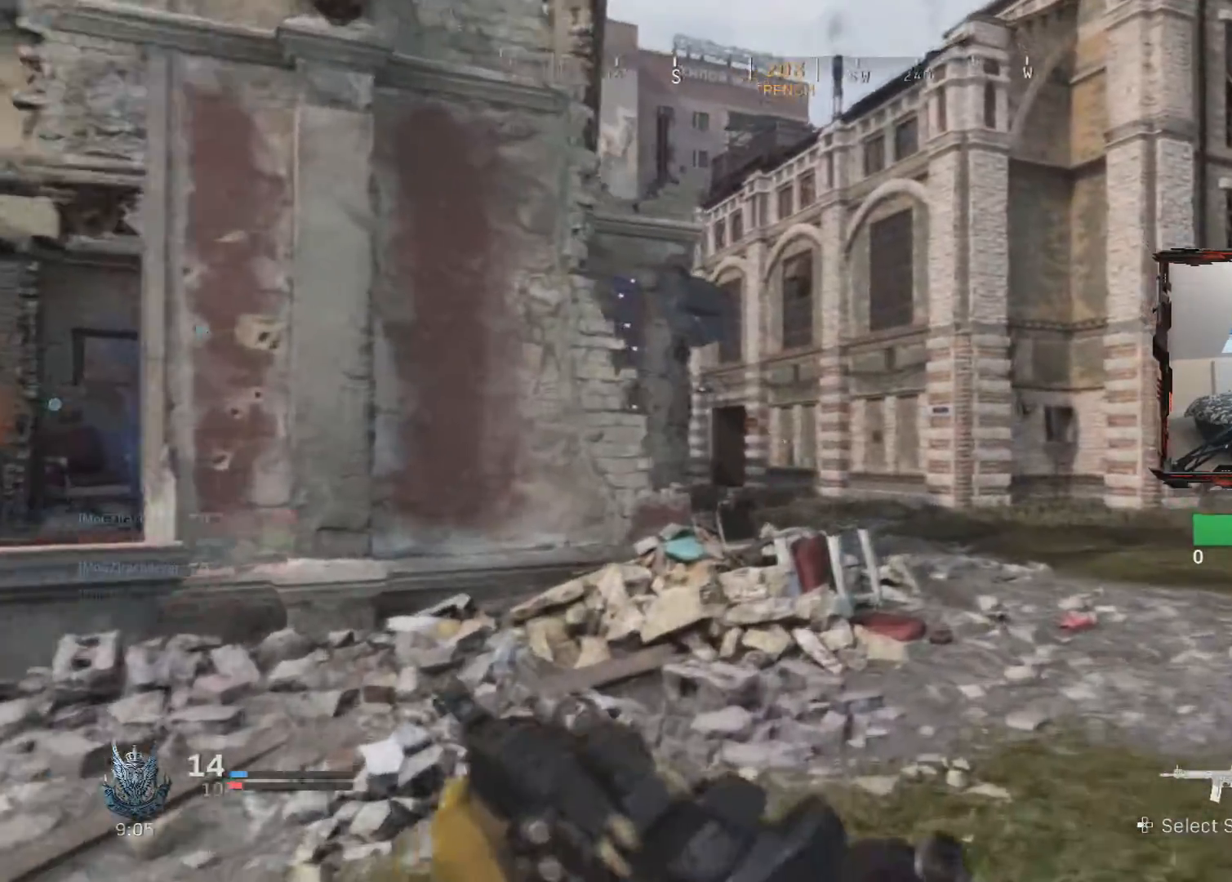
{"buttons": [], "left_stick": "up", "right_stick": "down-left", "events": [[50, "right_stick", "center"], [400, "right_stick", "down-left"]]}
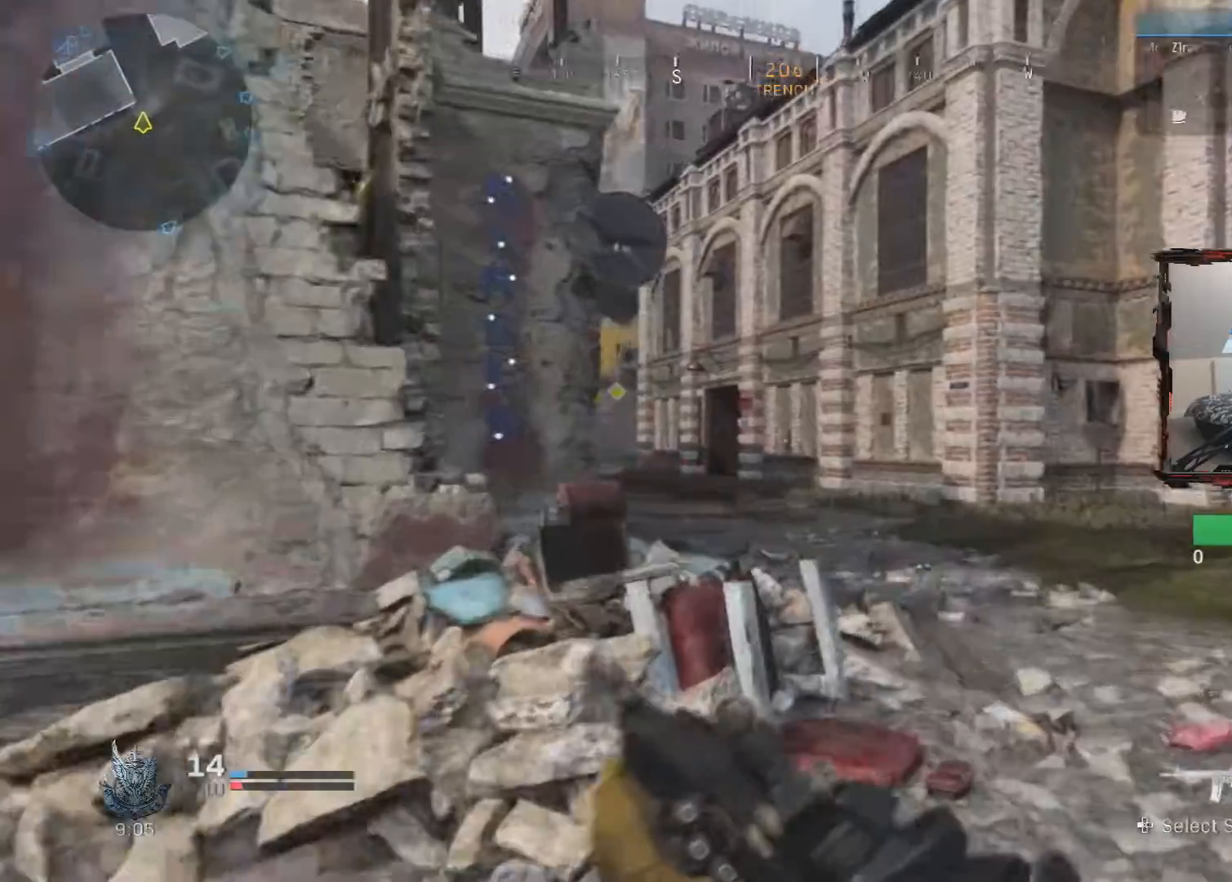
{"buttons": [], "left_stick": "up", "right_stick": "left", "events": [[151, "CROSS", "down"], [251, "CROSS", "up"], [251, "right_stick", "left"]]}
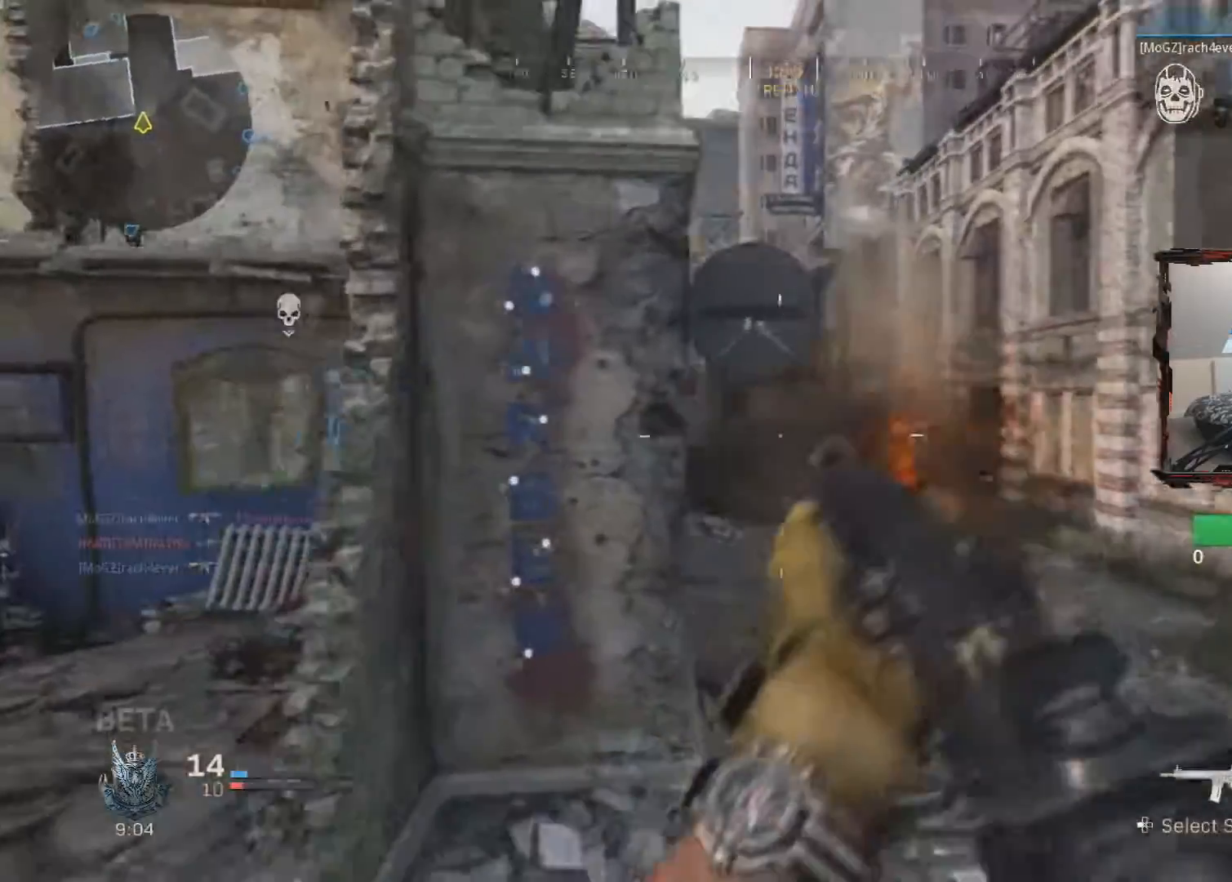
{"buttons": ["L3"], "left_stick": "up", "right_stick": "center", "events": [[17, "L3", "down"], [67, "right_stick", "center"]]}
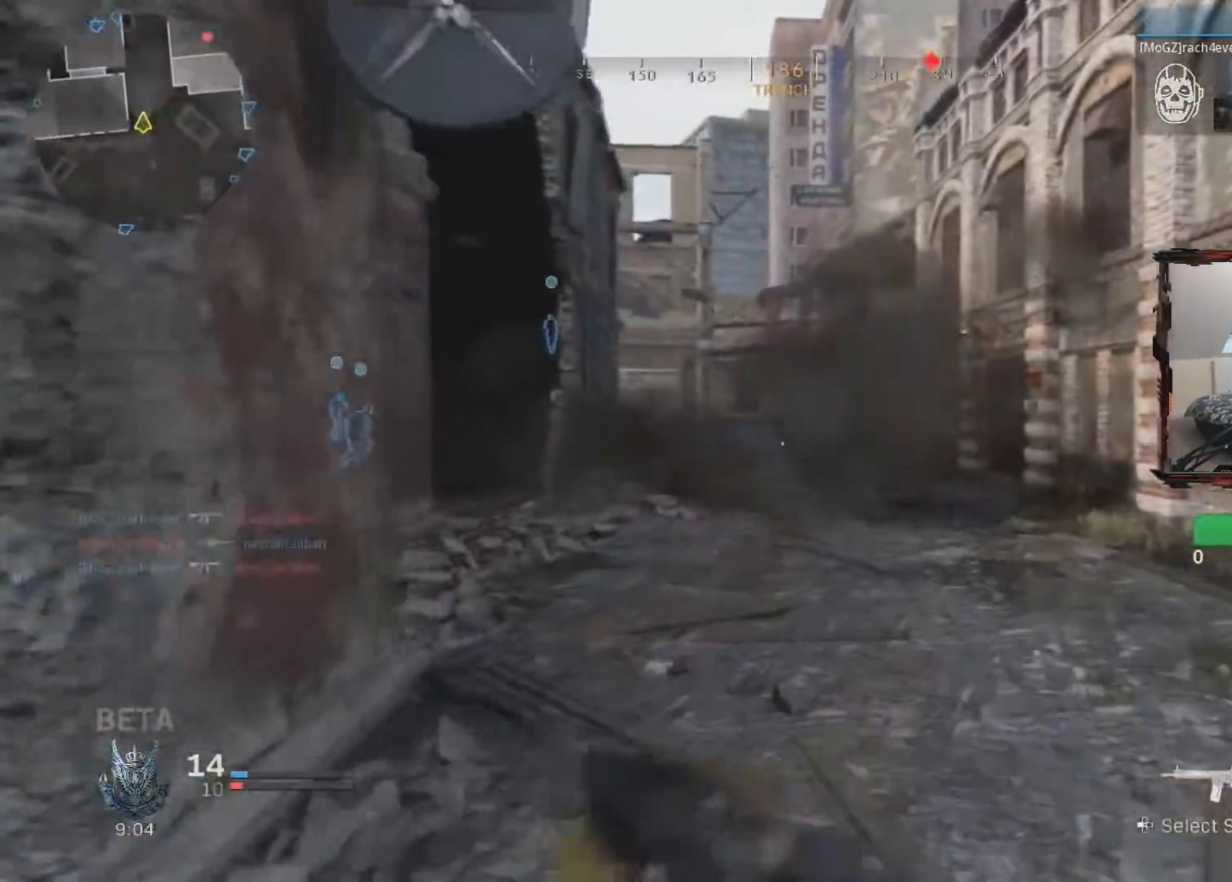
{"buttons": [], "left_stick": "up", "right_stick": "center", "events": [[201, "L3", "up"]]}
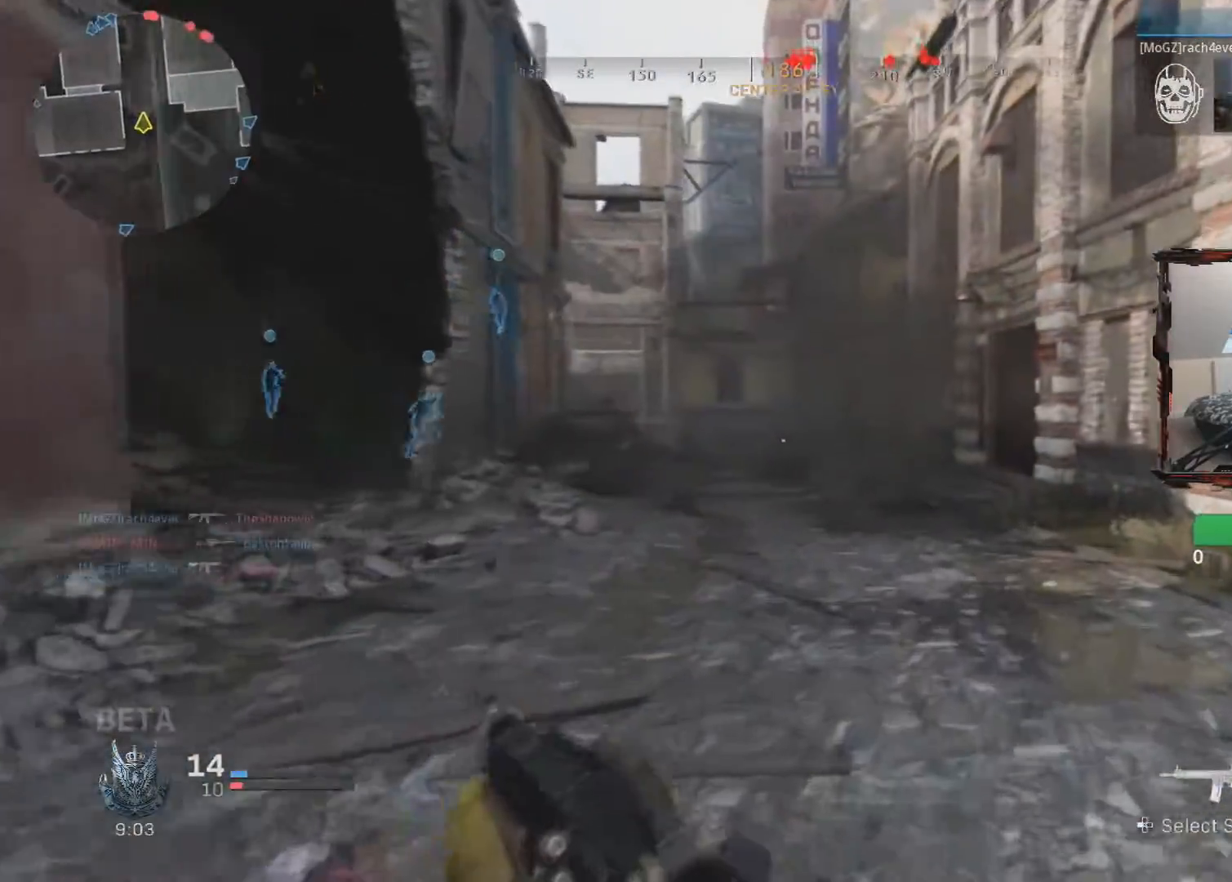
{"buttons": [], "left_stick": "up", "right_stick": "left", "events": [[33, "right_stick", "right"], [150, "right_stick", "center"], [267, "right_stick", "left"]]}
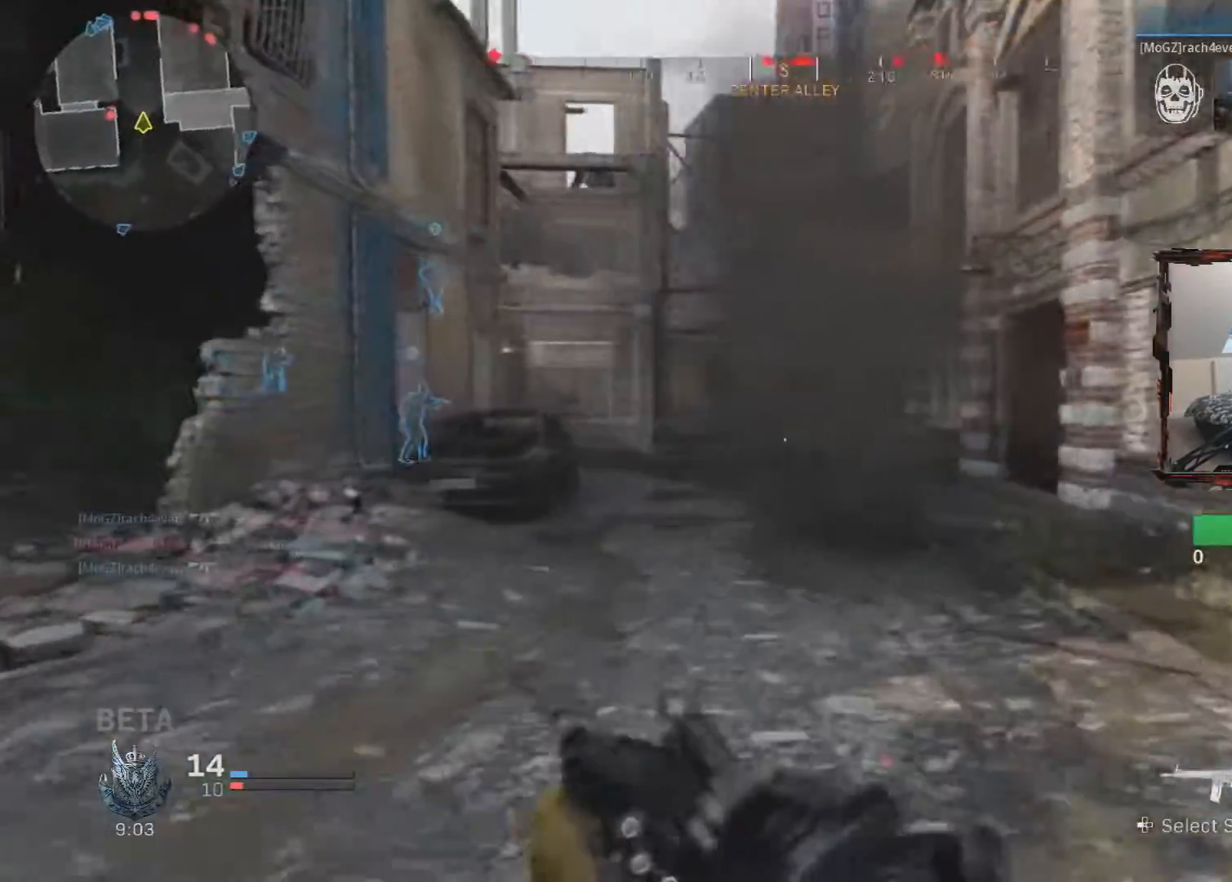
{"buttons": [], "left_stick": "right", "right_stick": "left", "events": [[167, "left_stick", "right"]]}
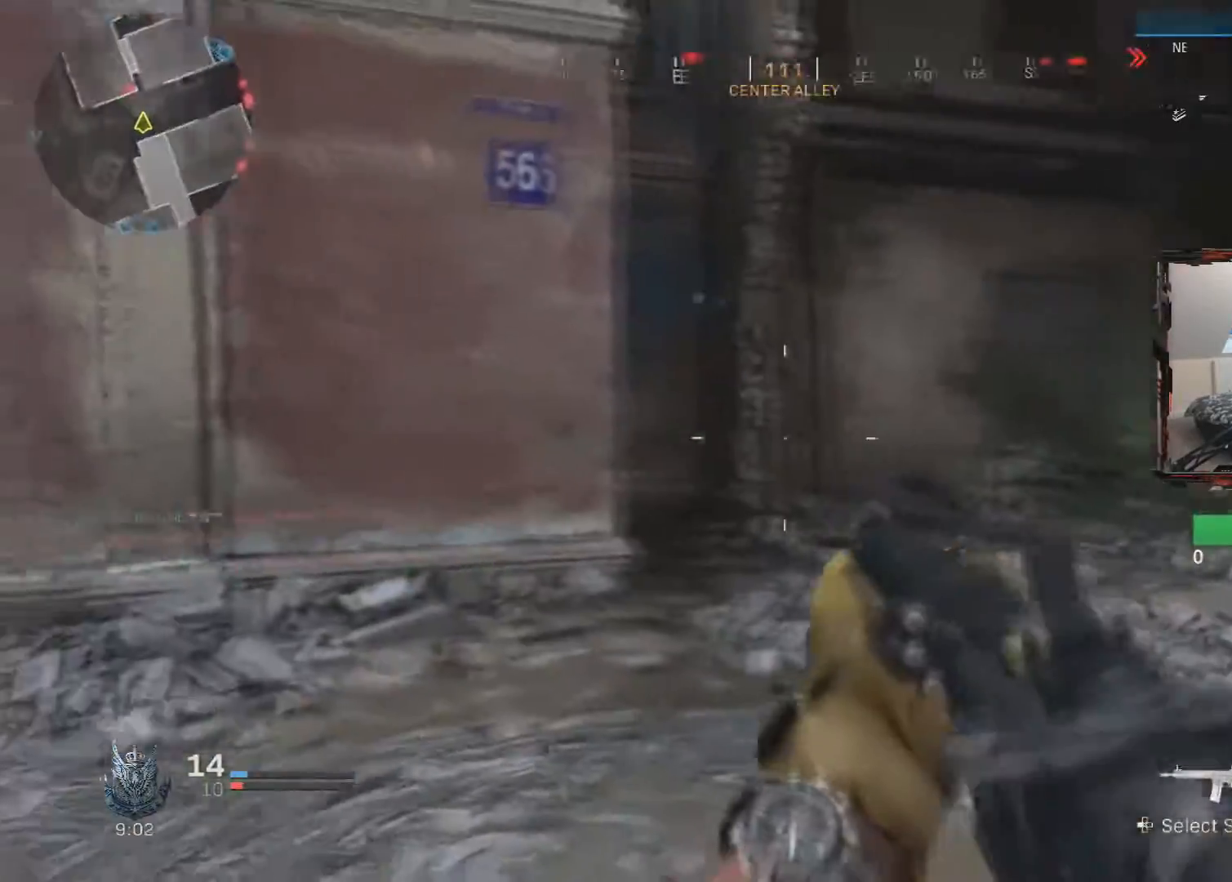
{"buttons": [], "left_stick": "right", "right_stick": "up-left", "events": [[117, "right_stick", "up-left"]]}
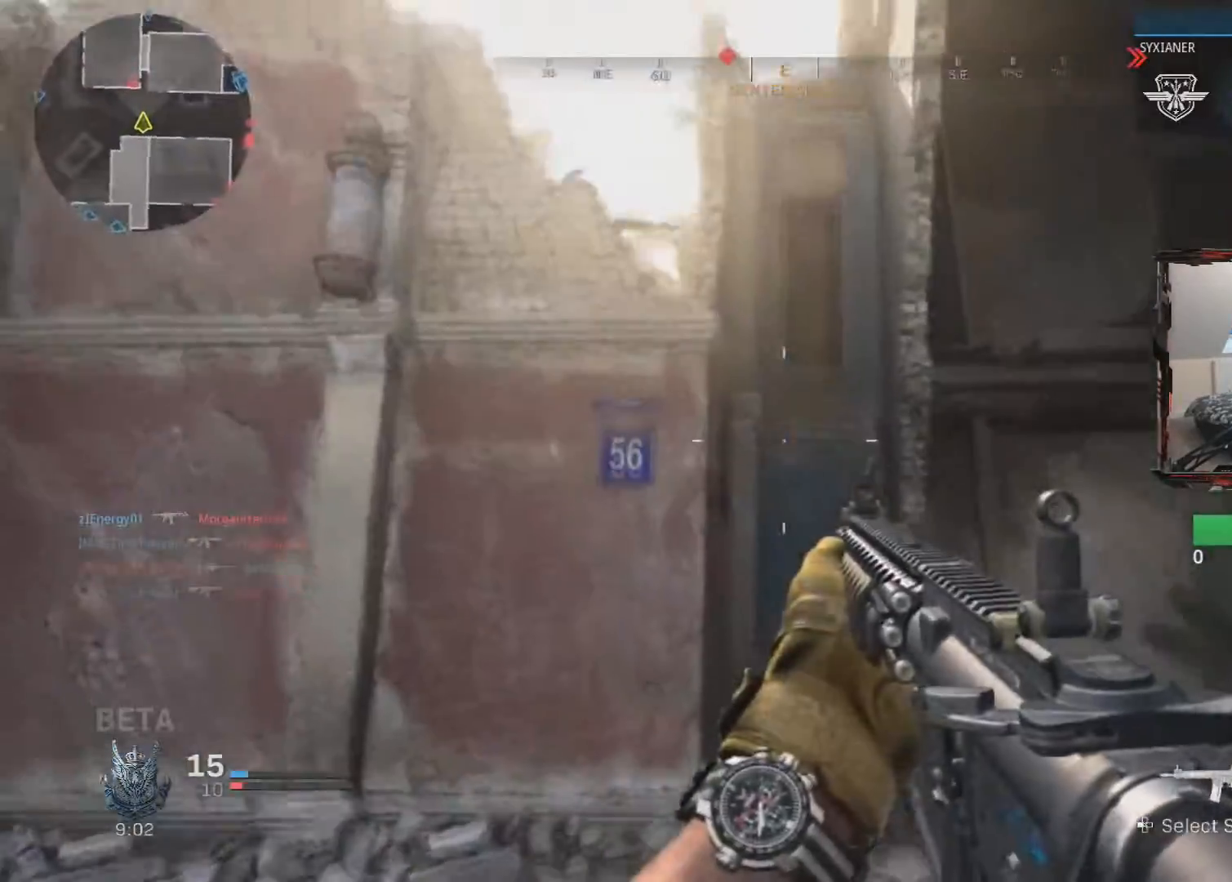
{"buttons": ["L2"], "left_stick": "up-right", "right_stick": "up-left", "events": [[67, "right_stick", "left"], [267, "right_stick", "up-left"], [401, "L2", "down"], [434, "left_stick", "up-right"]]}
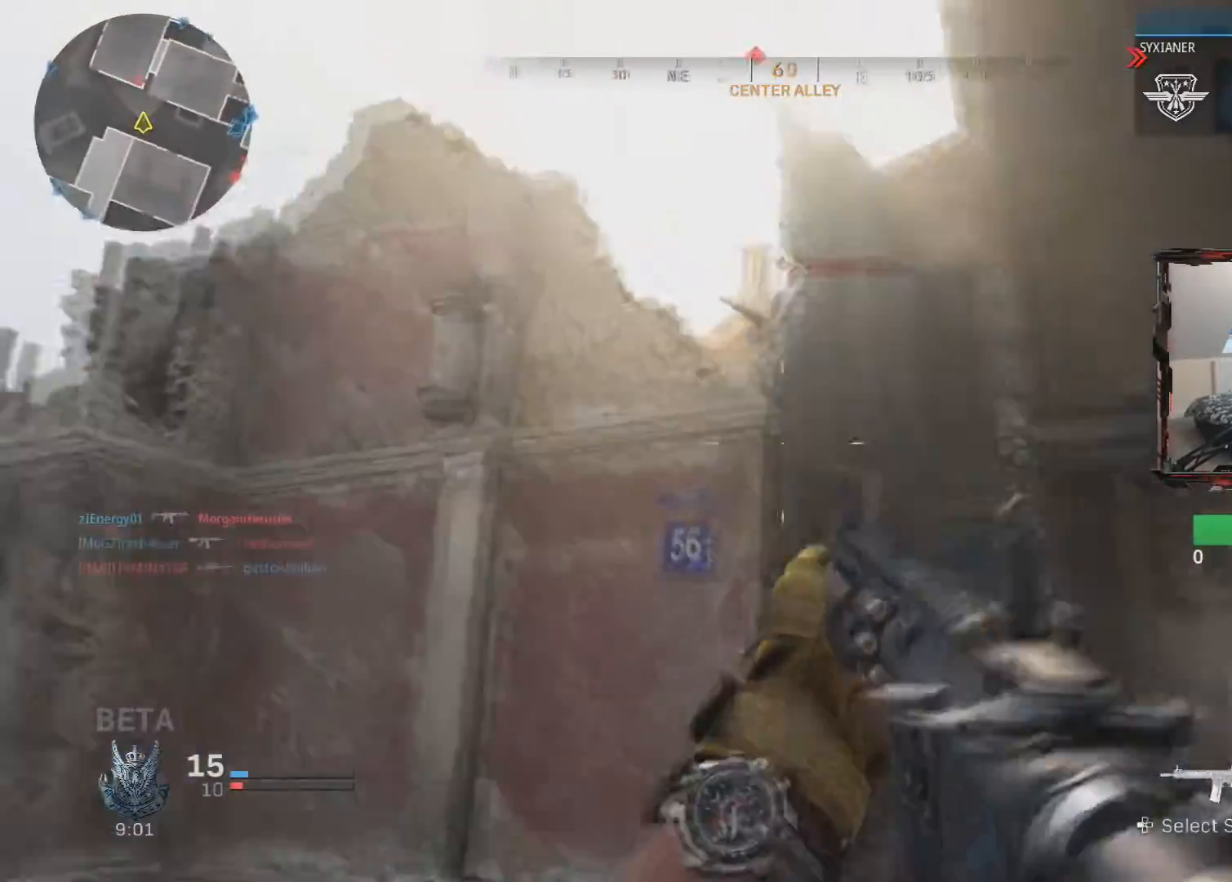
{"buttons": ["L2", "R2"], "left_stick": "up-left", "right_stick": "center", "events": [[17, "left_stick", "up"], [33, "right_stick", "up"], [67, "left_stick", "up-left"], [83, "R2", "down"], [217, "right_stick", "right"], [267, "right_stick", "down-right"], [500, "right_stick", "center"]]}
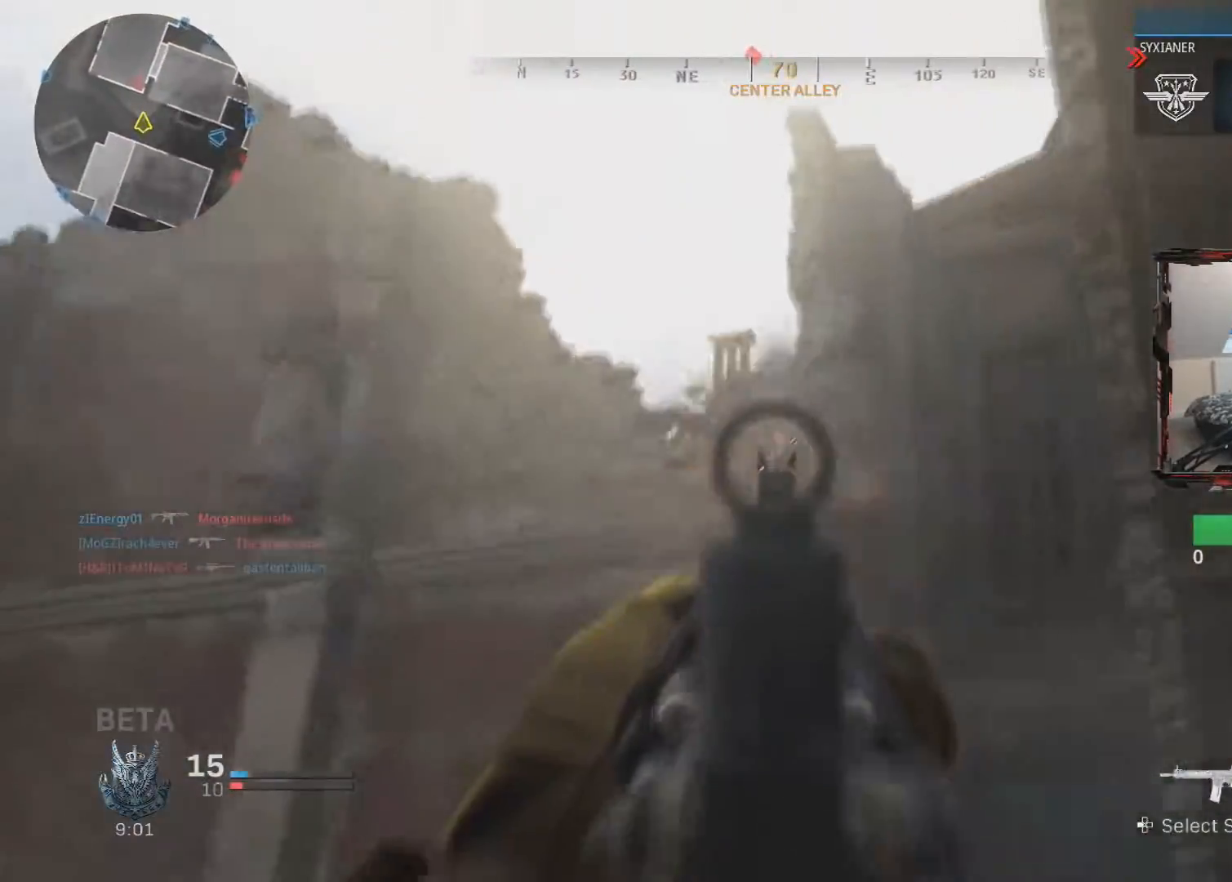
{"buttons": ["L3"], "left_stick": "up", "right_stick": "down-left", "events": [[51, "right_stick", "up"], [217, "left_stick", "up-right"], [251, "right_stick", "center"], [418, "left_stick", "up"], [418, "right_stick", "down-left"], [451, "L2", "up"], [484, "L3", "down"], [501, "R2", "up"]]}
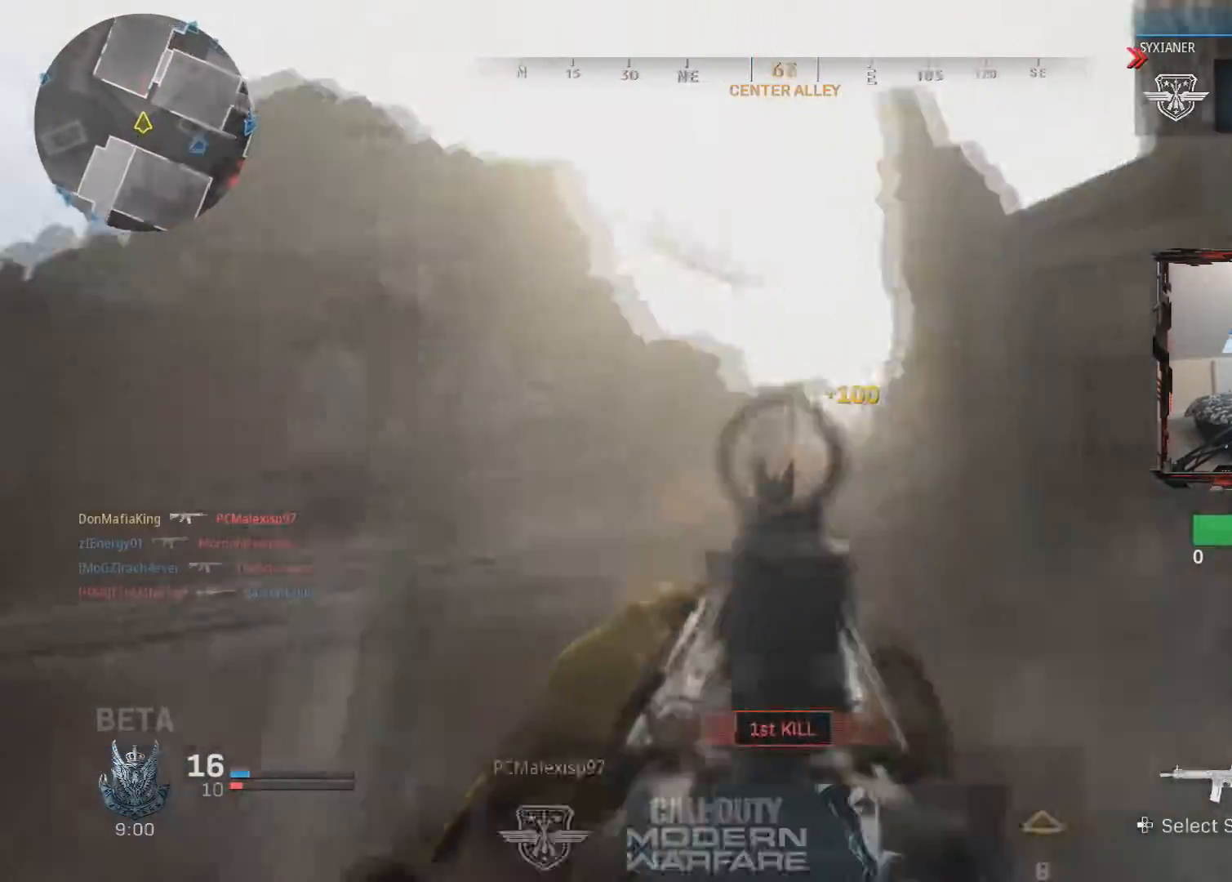
{"buttons": [], "left_stick": "up", "right_stick": "down-left", "events": [[417, "L3", "up"]]}
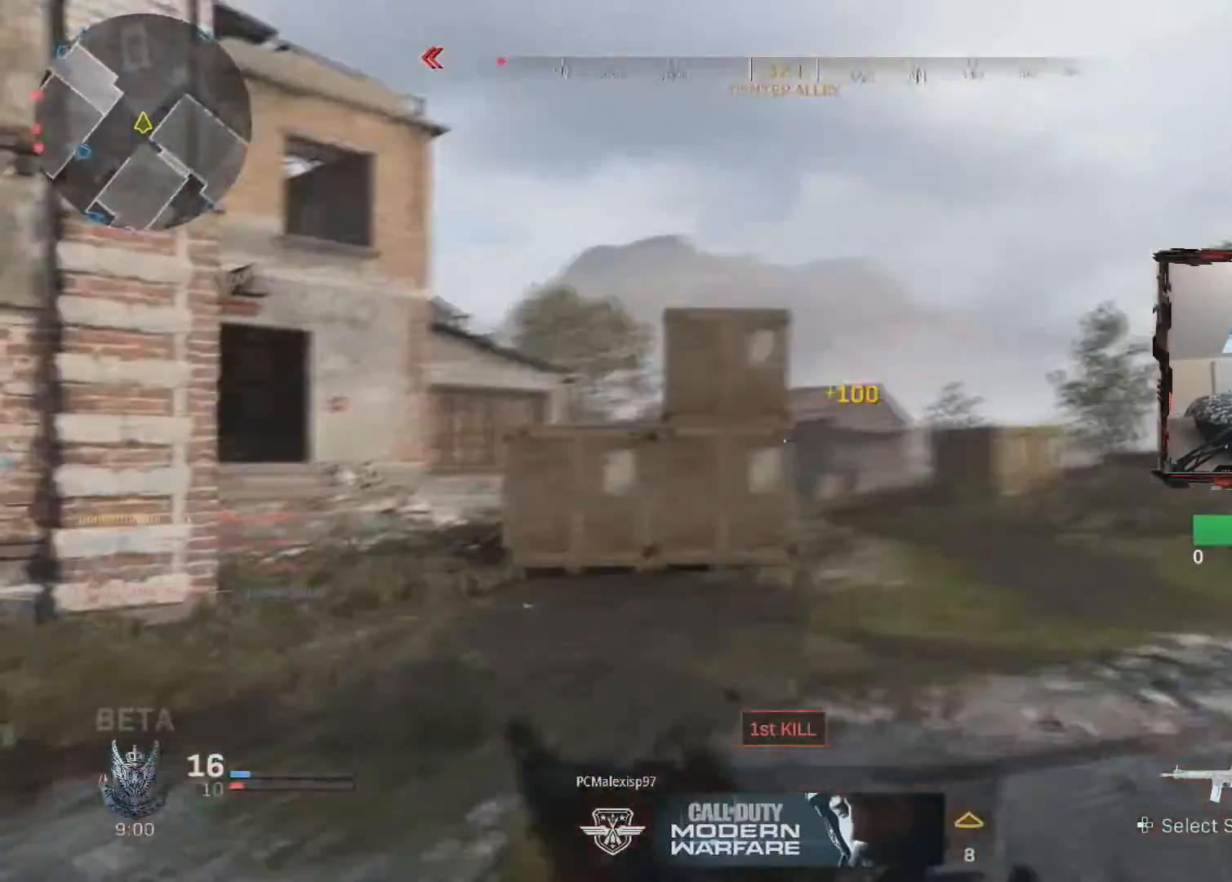
{"buttons": ["SQUARE"], "left_stick": "up", "right_stick": "center", "events": [[367, "right_stick", "center"], [484, "SQUARE", "down"]]}
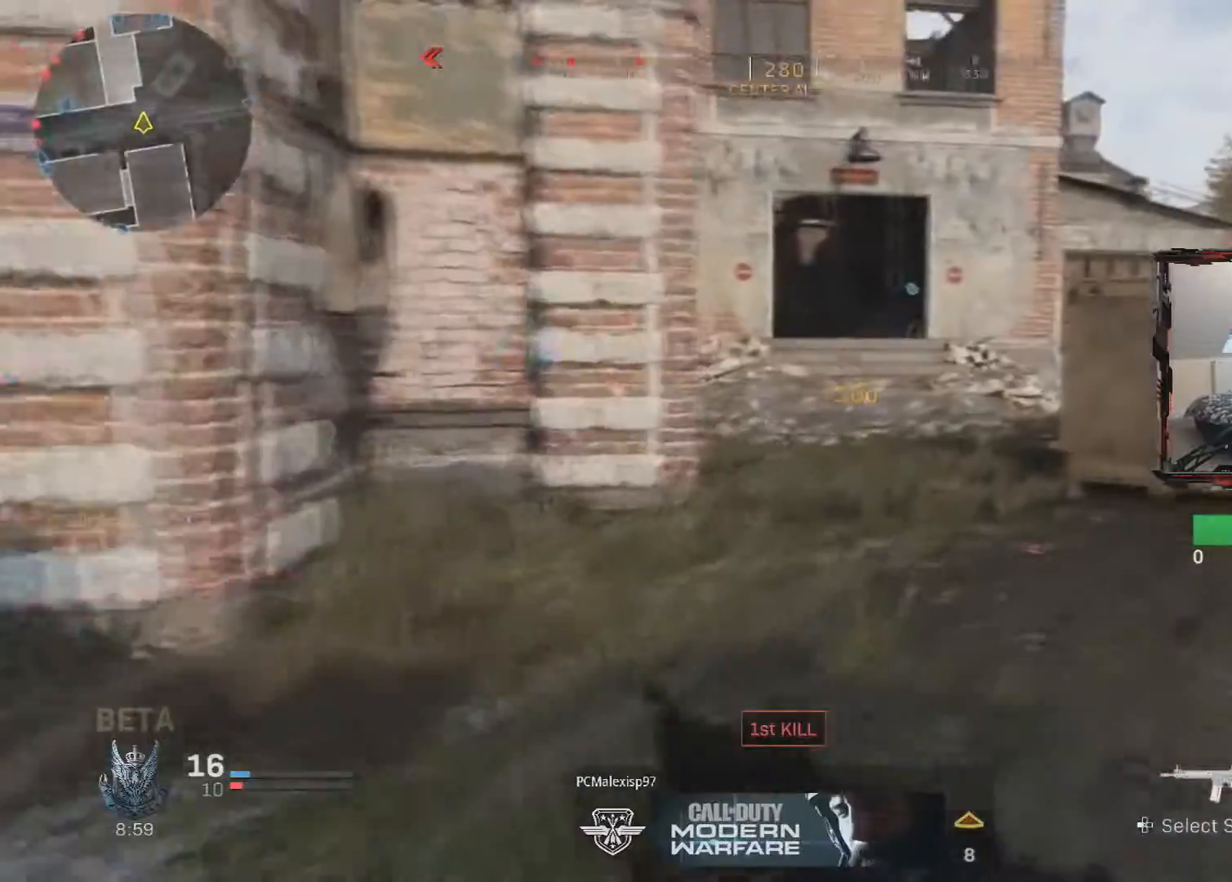
{"buttons": [], "left_stick": "up", "right_stick": "center", "events": [[100, "SQUARE", "up"]]}
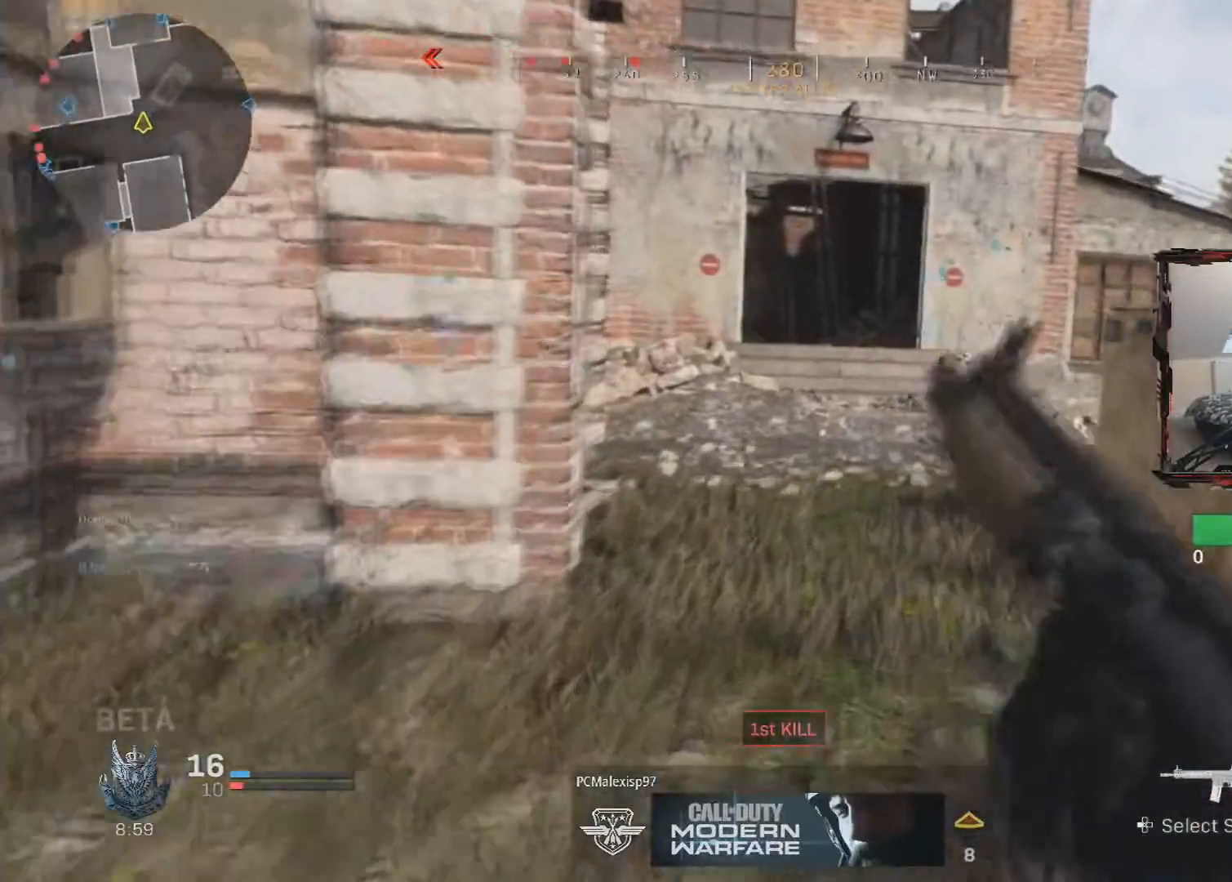
{"buttons": [], "left_stick": "left", "right_stick": "left", "events": [[251, "right_stick", "down-left"], [317, "right_stick", "left"], [334, "left_stick", "left"]]}
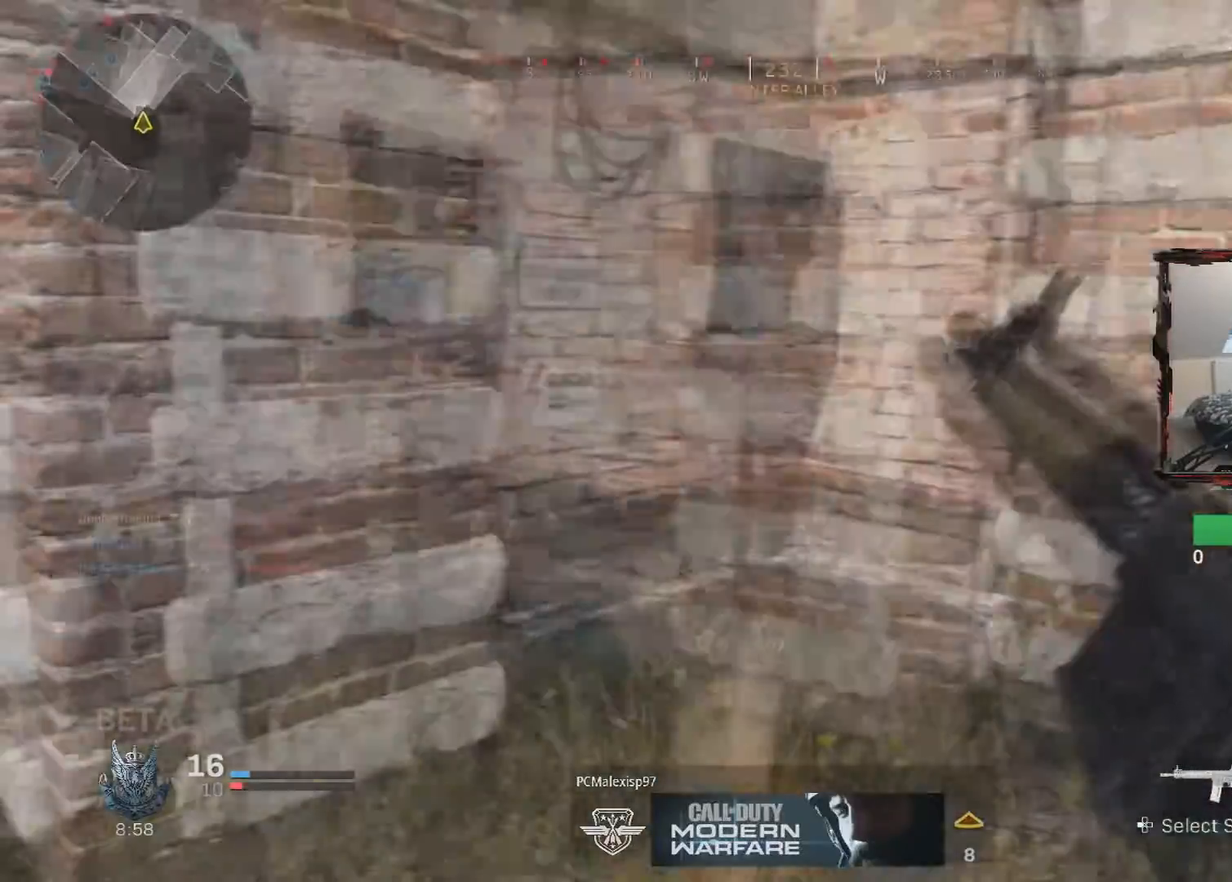
{"buttons": ["L3"], "left_stick": "up-left", "right_stick": "right", "events": [[100, "left_stick", "up-left"], [217, "right_stick", "center"], [250, "L3", "down"], [500, "right_stick", "right"]]}
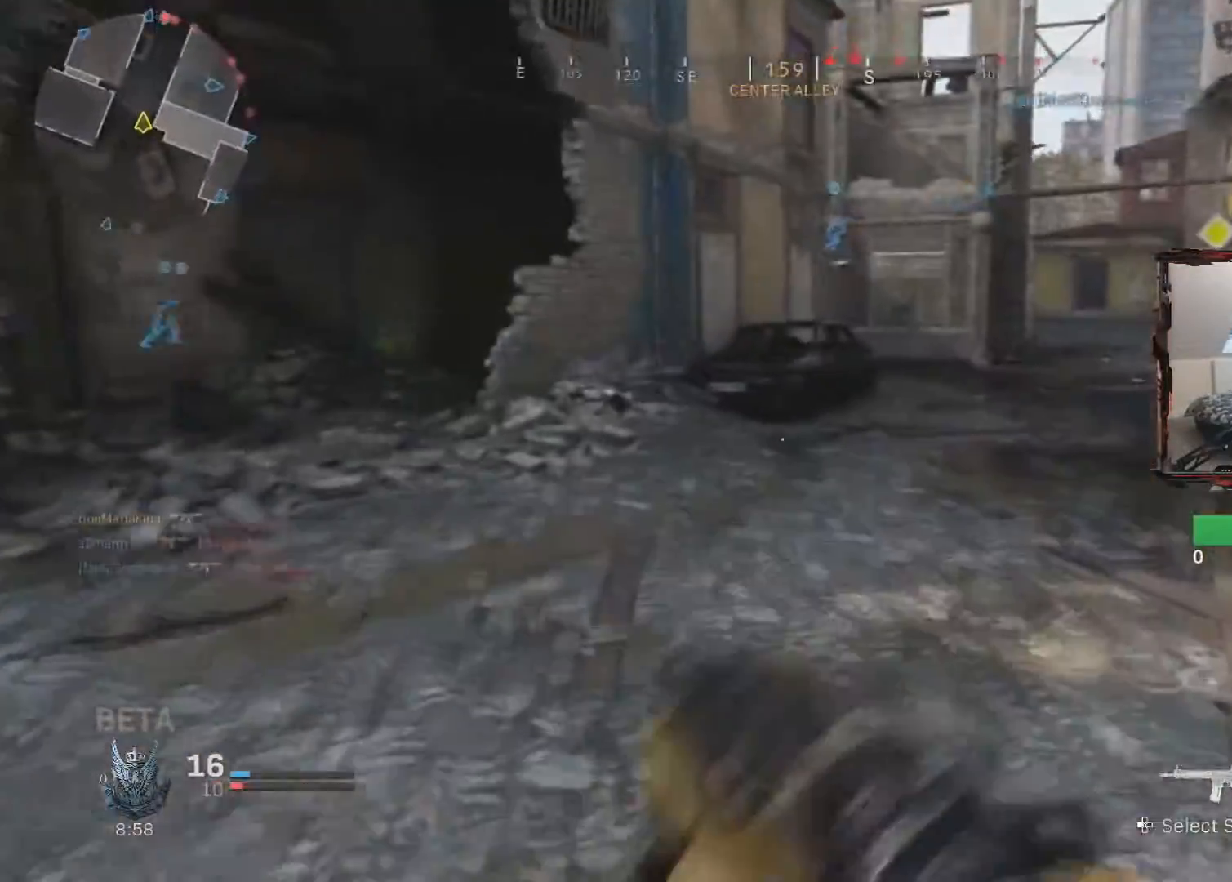
{"buttons": [], "left_stick": "up", "right_stick": "up", "events": [[17, "left_stick", "up"], [134, "L3", "up"], [267, "right_stick", "up"]]}